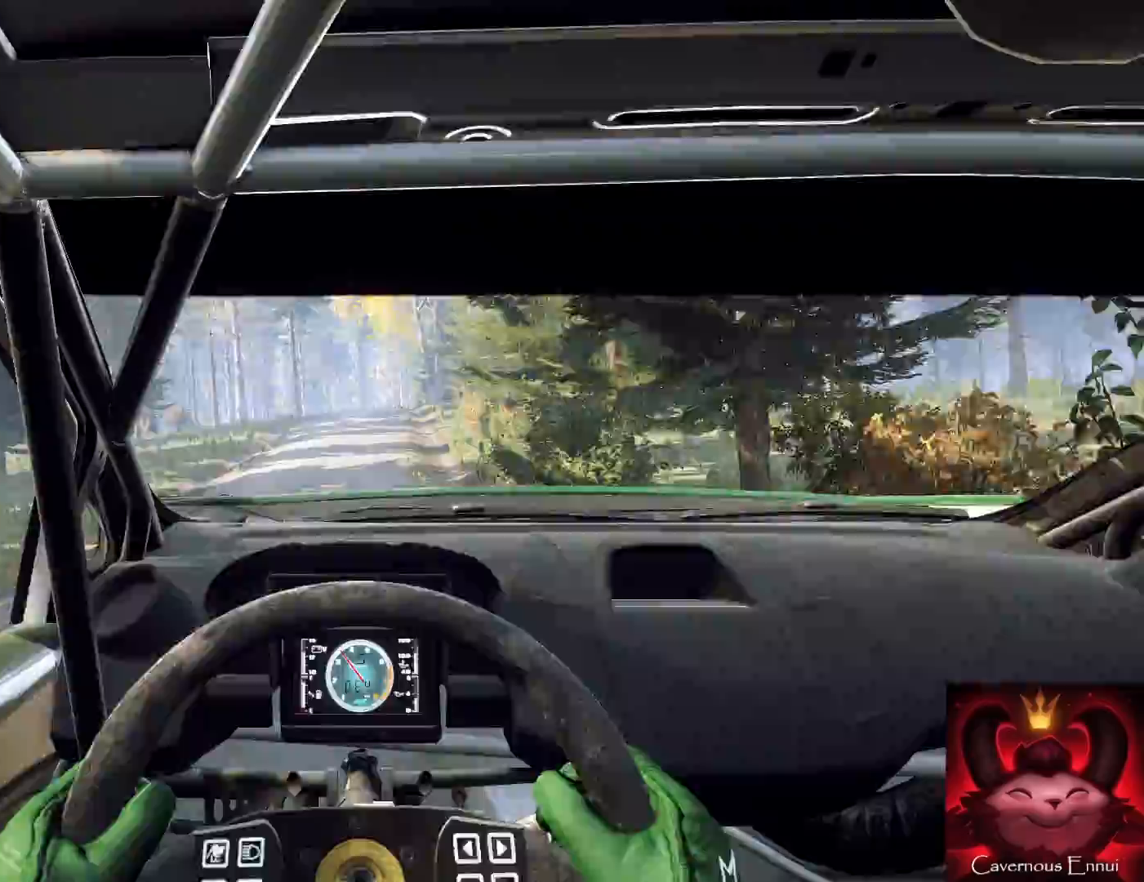
Gameplay with a controller (Xbox layout); each line is a JSON object with the inputs held at the frame after it. "events" lists button and stick changes between this image and that frame as [ms after this image, input, new state], when the widget could be followed in between.
{"buttons": [], "left_stick": "right", "right_stick": "center", "events": [[33, "L2", "down"], [200, "L1", "down"], [267, "left_stick", "center"], [267, "right_stick", "center"], [333, "L1", "up"], [333, "L2", "up"], [500, "left_stick", "right"]]}
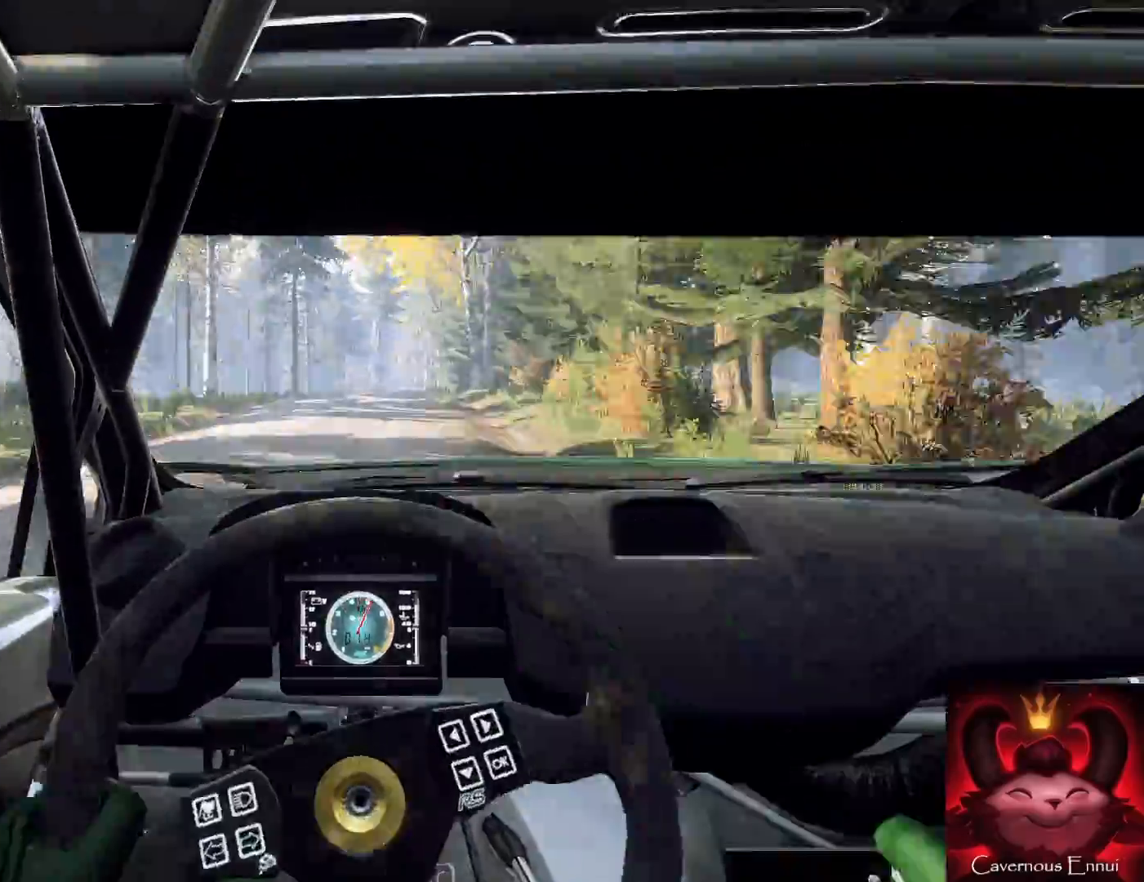
{"buttons": [], "left_stick": "right", "right_stick": "up", "events": [[133, "L2", "down"], [167, "left_stick", "center"], [367, "right_stick", "up"], [400, "L2", "up"], [433, "left_stick", "right"]]}
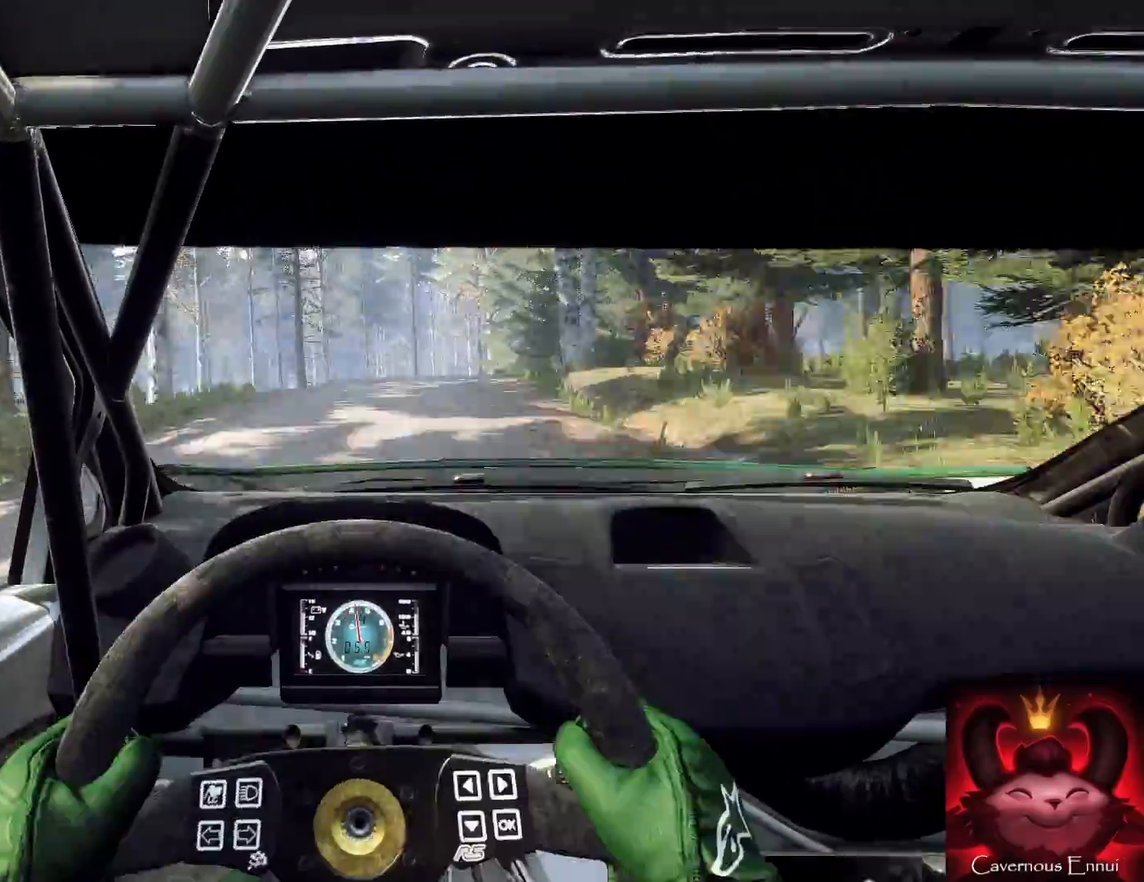
{"buttons": [], "left_stick": "left", "right_stick": "up", "events": [[33, "left_stick", "center"], [233, "left_stick", "right"], [367, "left_stick", "center"], [500, "left_stick", "left"]]}
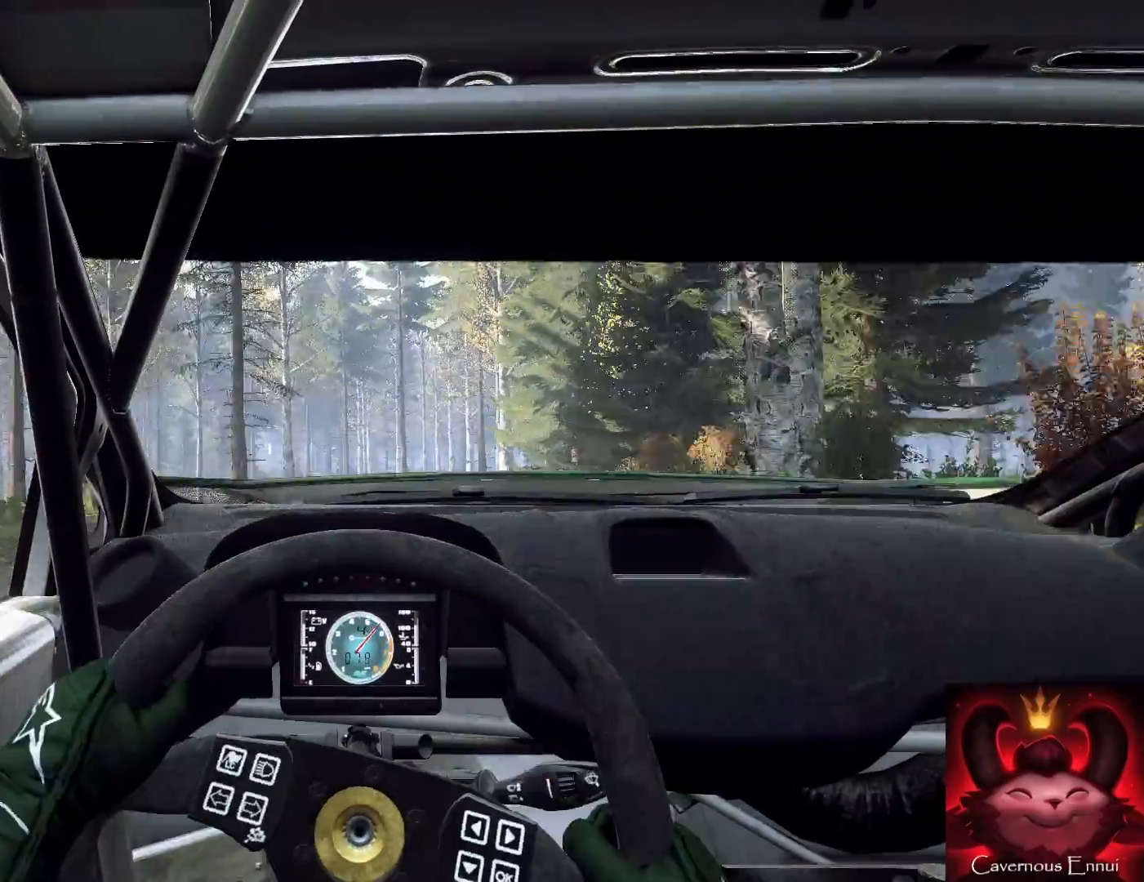
{"buttons": [], "left_stick": "left", "right_stick": "up", "events": [[167, "left_stick", "center"], [267, "left_stick", "left"]]}
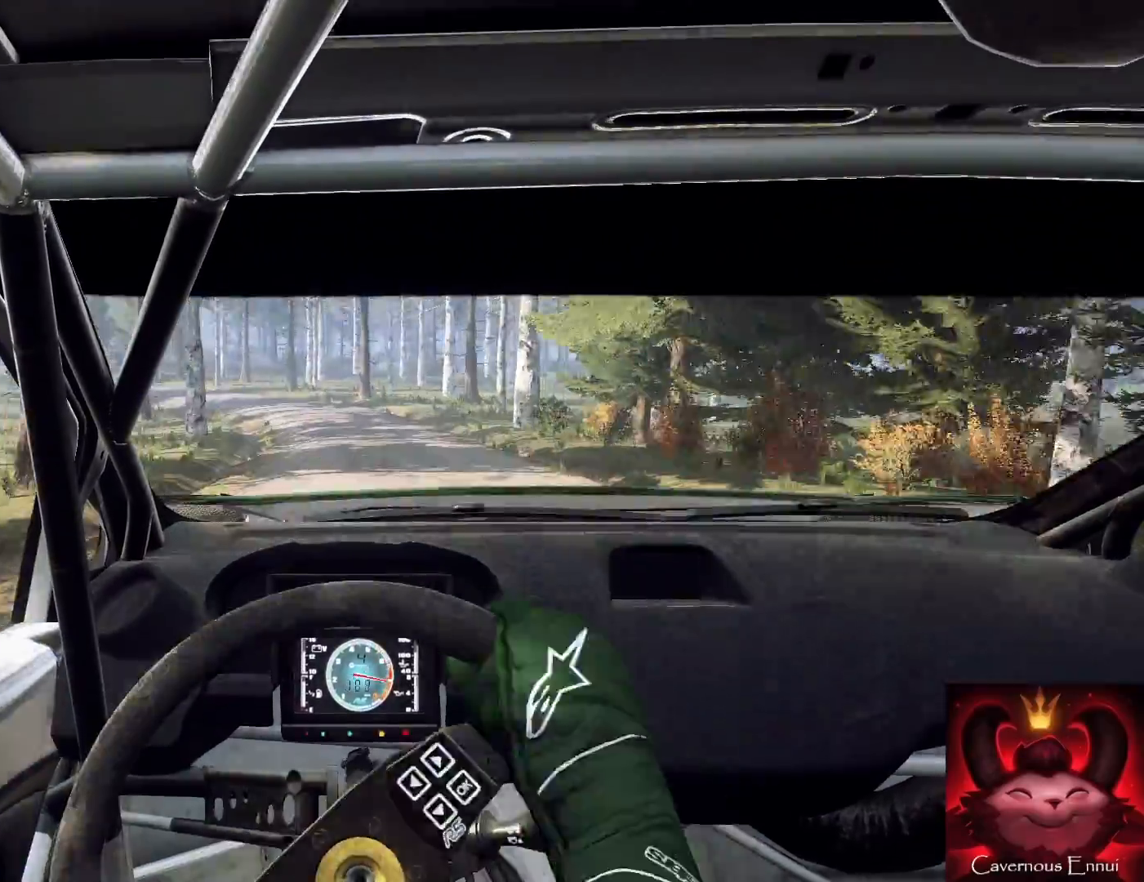
{"buttons": ["L2"], "left_stick": "left", "right_stick": "up", "events": [[33, "L2", "down"], [200, "L2", "up"], [200, "left_stick", "center"], [267, "L2", "down"], [267, "left_stick", "left"]]}
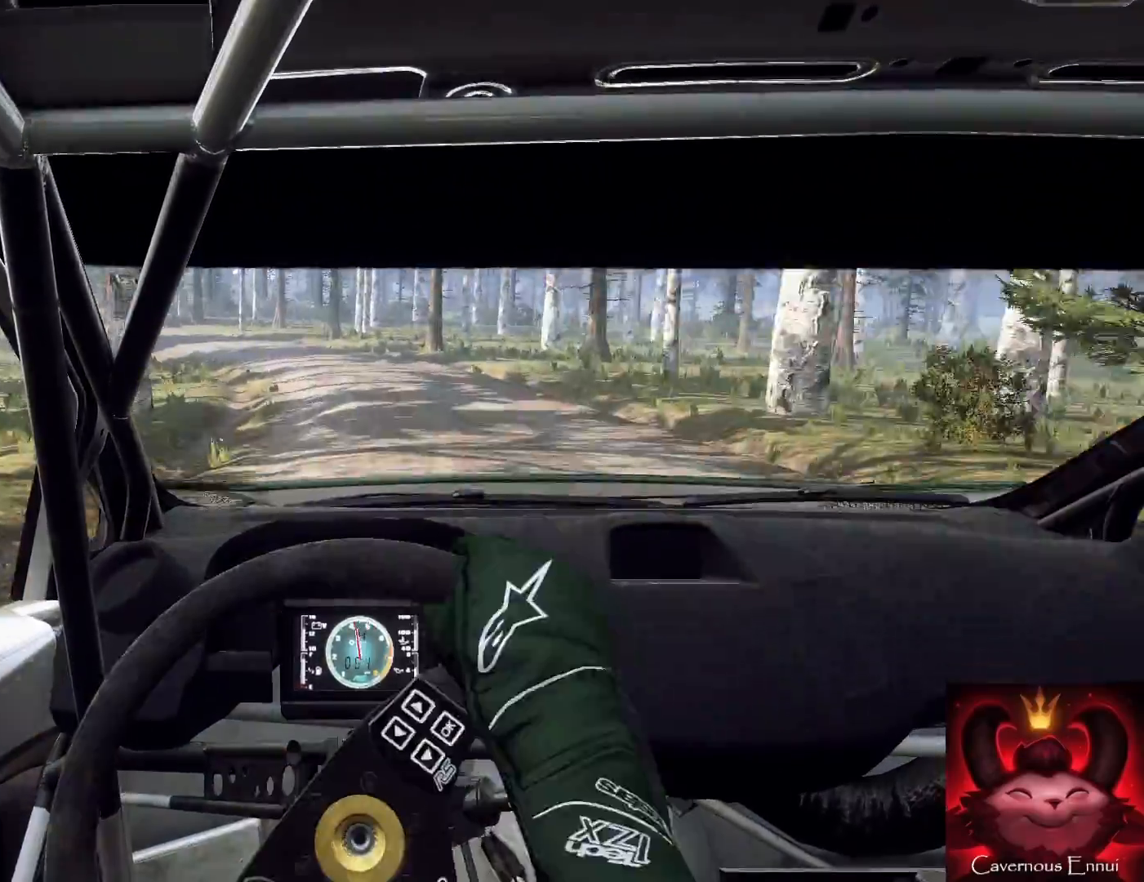
{"buttons": ["L2"], "left_stick": "left", "right_stick": "up", "events": [[100, "L2", "up"], [100, "left_stick", "center"], [233, "left_stick", "left"], [433, "L2", "down"]]}
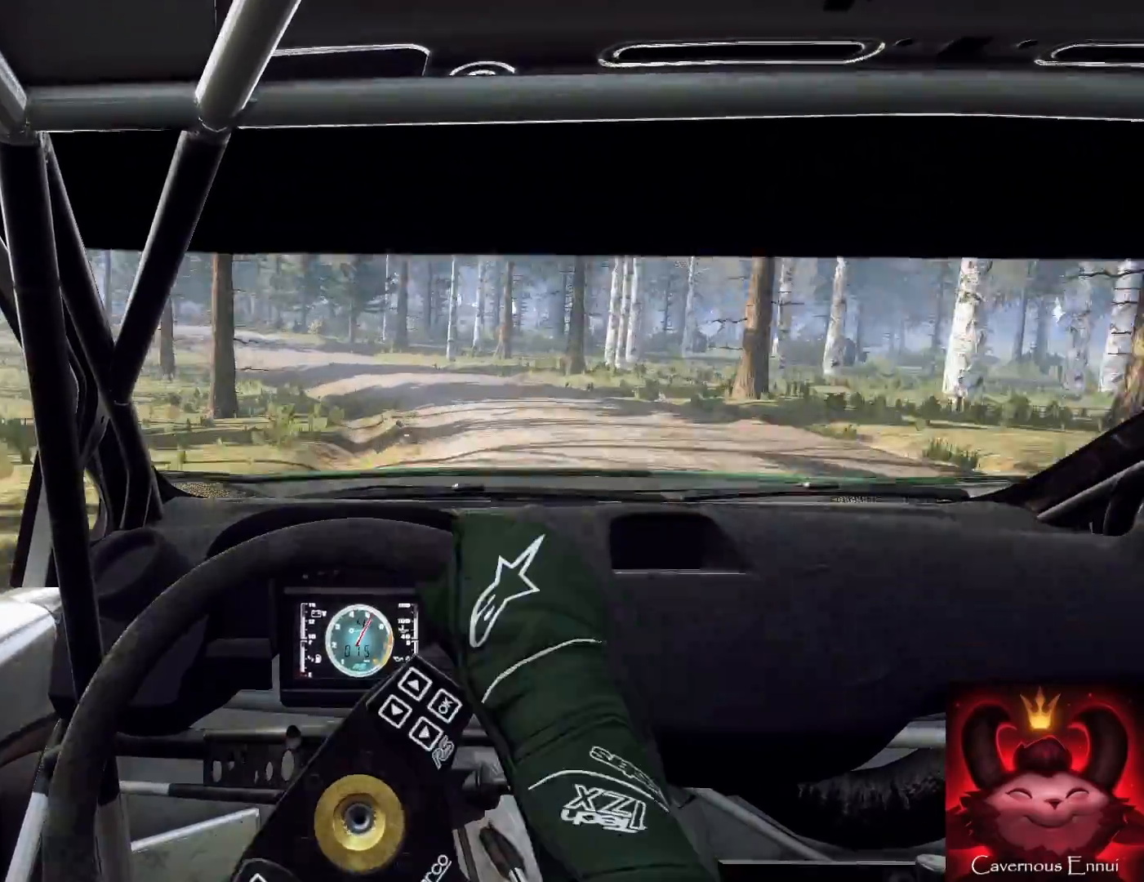
{"buttons": [], "left_stick": "center", "right_stick": "up", "events": [[233, "L2", "up"], [267, "left_stick", "center"]]}
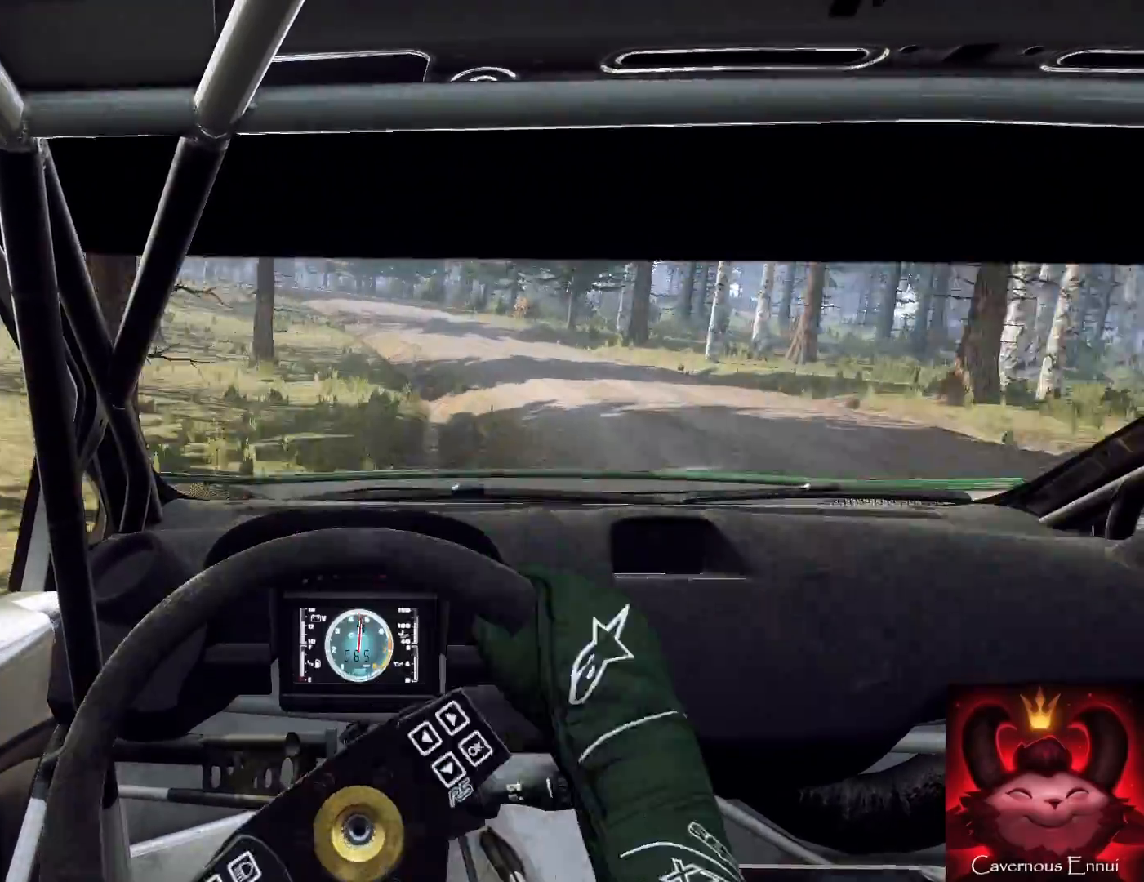
{"buttons": [], "left_stick": "left", "right_stick": "up", "events": [[100, "left_stick", "right"], [200, "left_stick", "center"], [300, "left_stick", "left"]]}
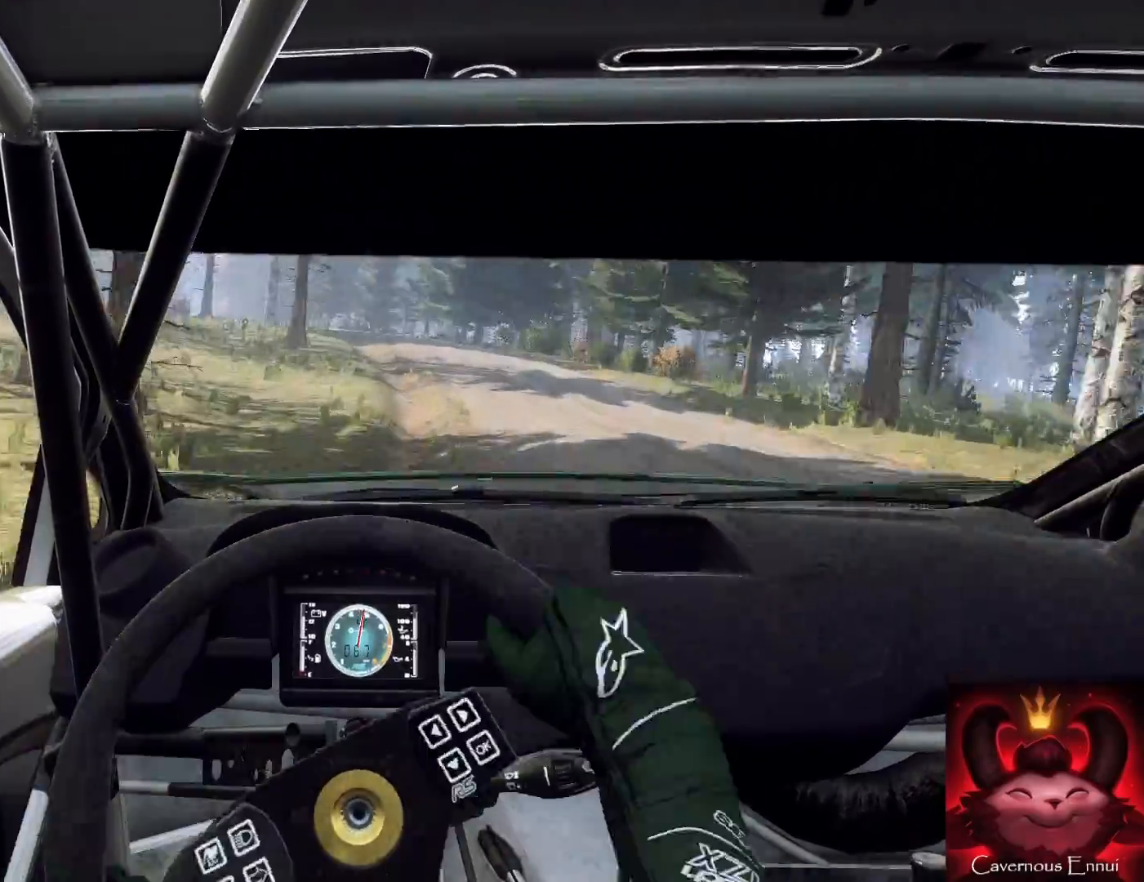
{"buttons": [], "left_stick": "center", "right_stick": "up", "events": [[100, "left_stick", "center"], [367, "left_stick", "down-left"], [467, "left_stick", "center"]]}
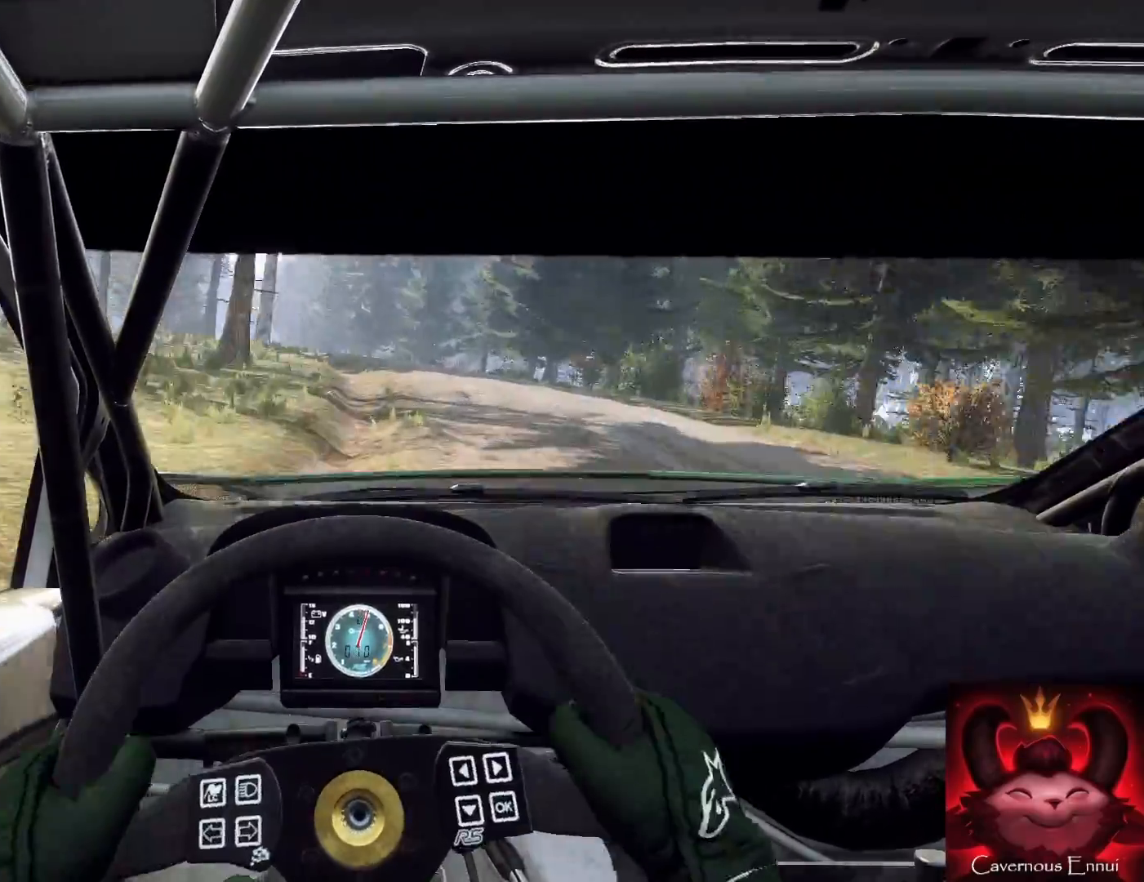
{"buttons": [], "left_stick": "center", "right_stick": "up", "events": [[33, "left_stick", "left"], [233, "left_stick", "center"], [333, "left_stick", "left"], [500, "left_stick", "center"]]}
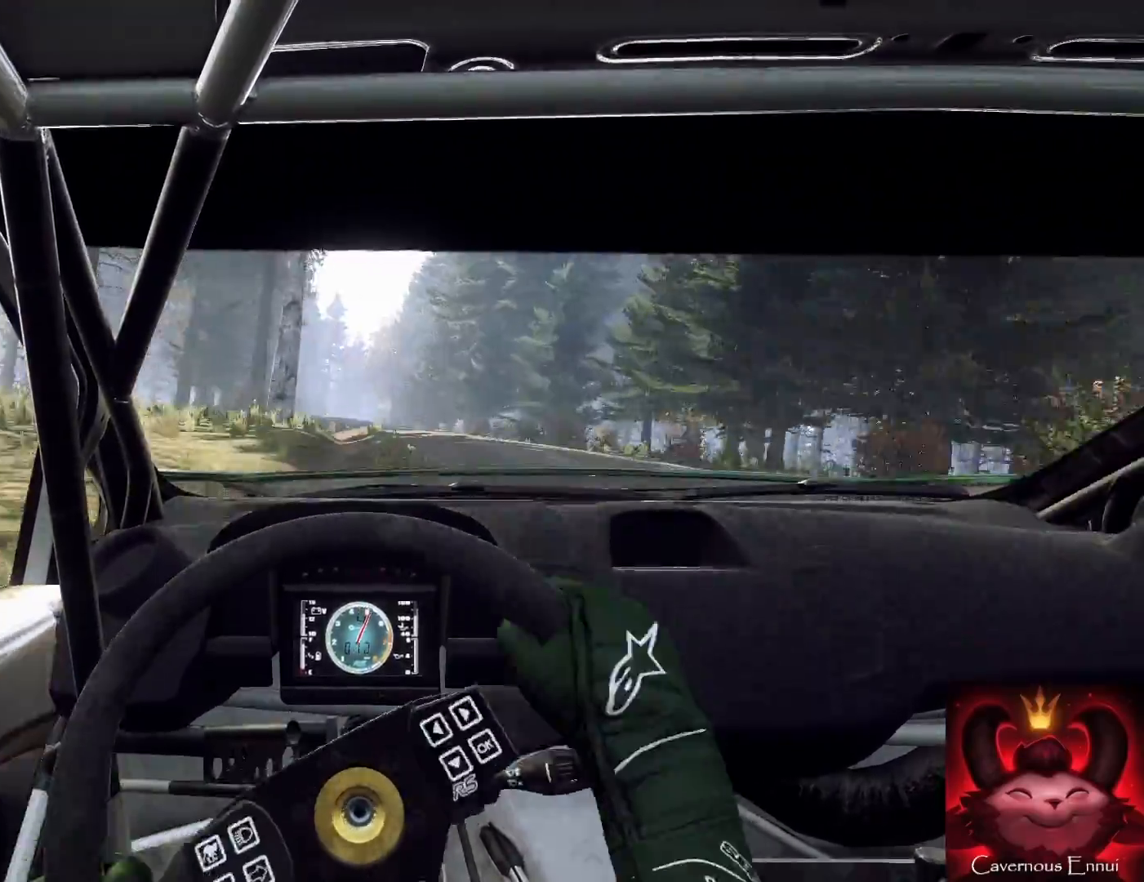
{"buttons": [], "left_stick": "right", "right_stick": "up", "events": [[467, "left_stick", "right"]]}
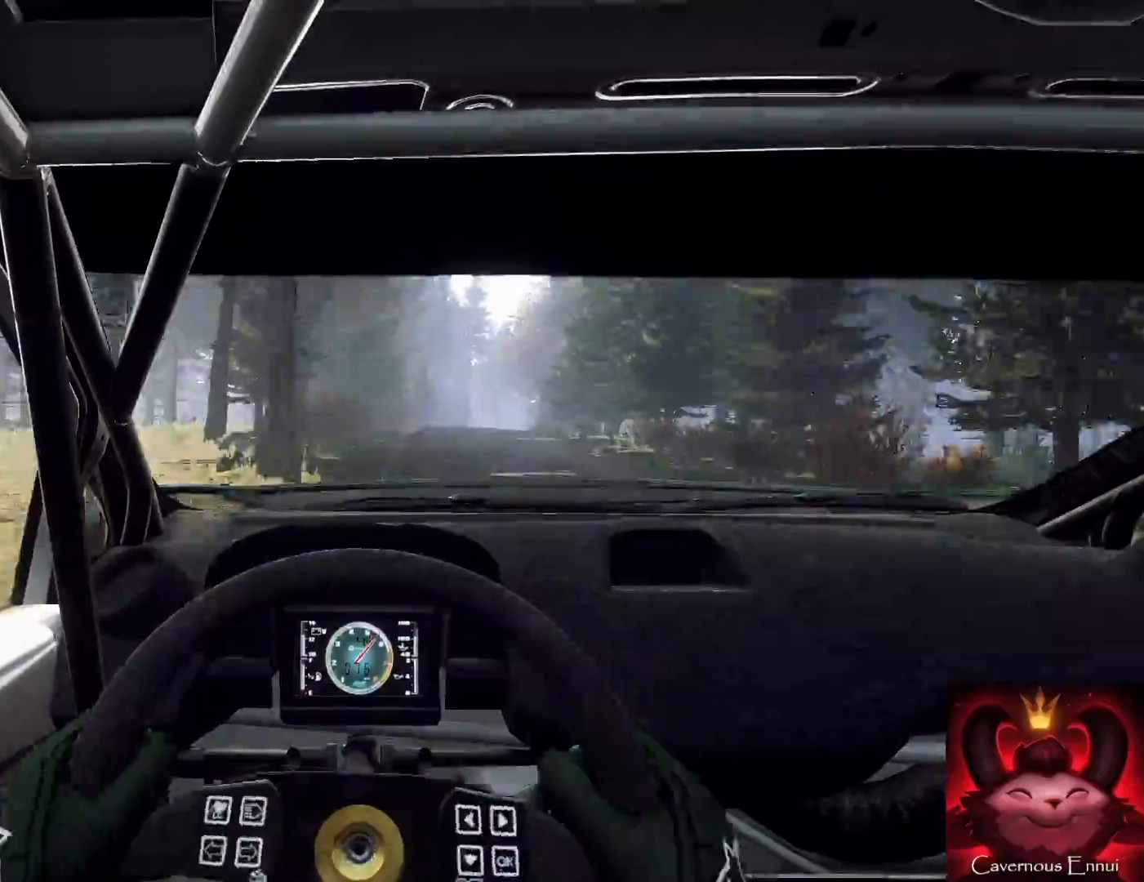
{"buttons": [], "left_stick": "down-left", "right_stick": "up", "events": [[300, "left_stick", "left"], [367, "left_stick", "center"], [433, "left_stick", "down-left"]]}
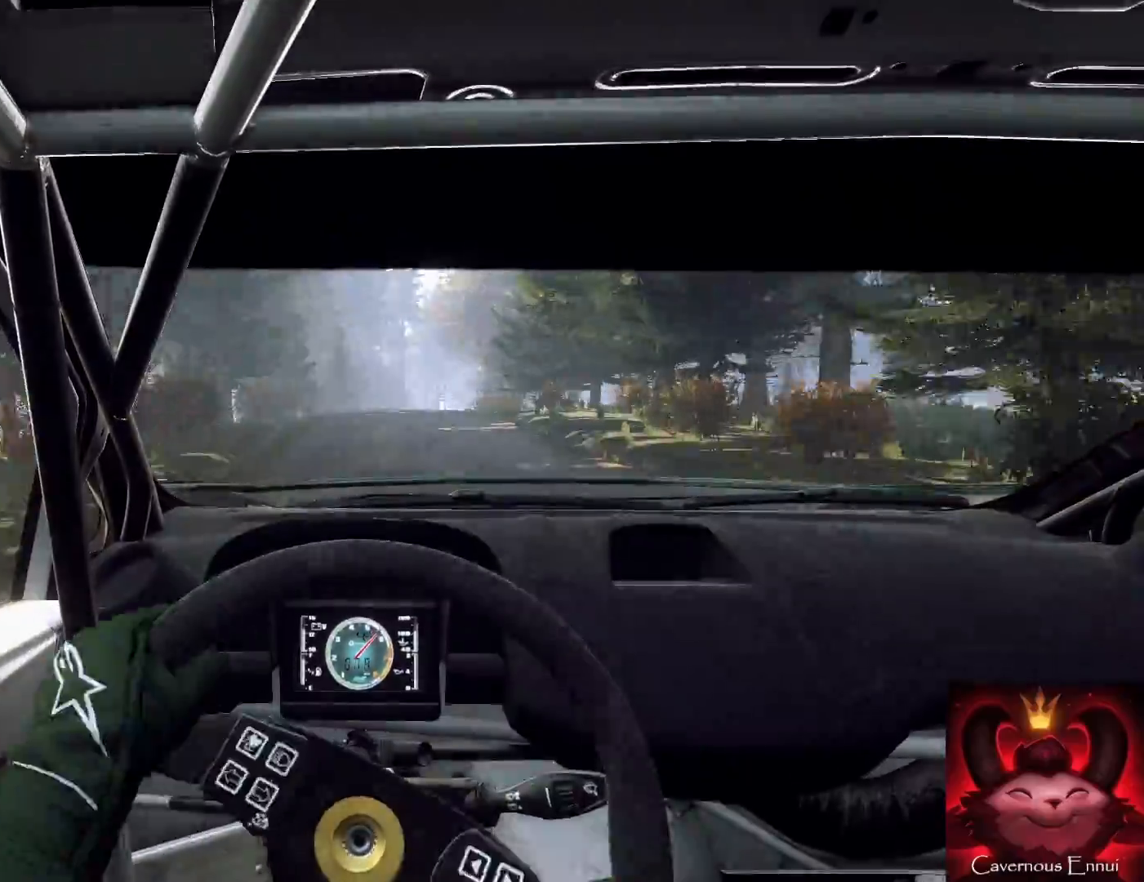
{"buttons": [], "left_stick": "center", "right_stick": "up", "events": [[267, "left_stick", "down"], [433, "left_stick", "center"]]}
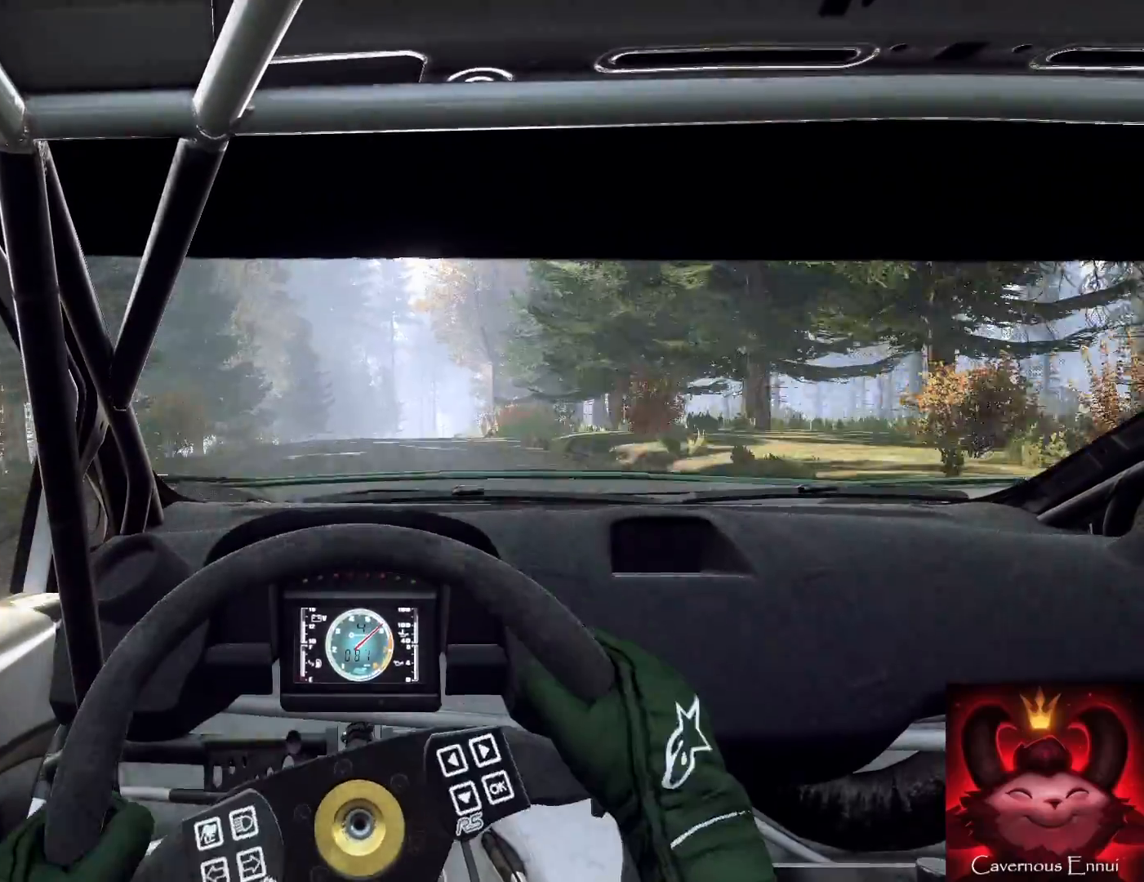
{"buttons": [], "left_stick": "center", "right_stick": "up", "events": [[33, "left_stick", "down-right"], [100, "left_stick", "right"], [333, "left_stick", "center"]]}
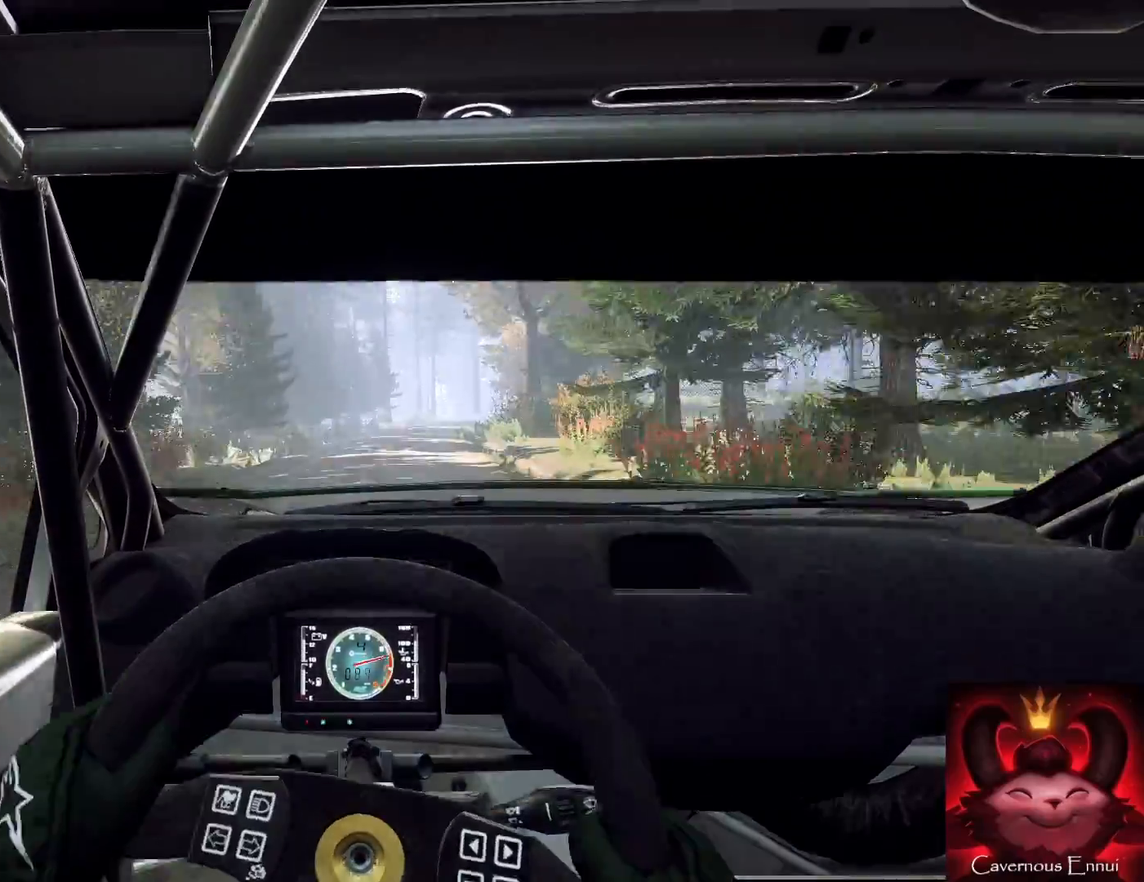
{"buttons": [], "left_stick": "right", "right_stick": "up", "events": [[100, "left_stick", "down-left"], [233, "left_stick", "down"], [467, "left_stick", "right"]]}
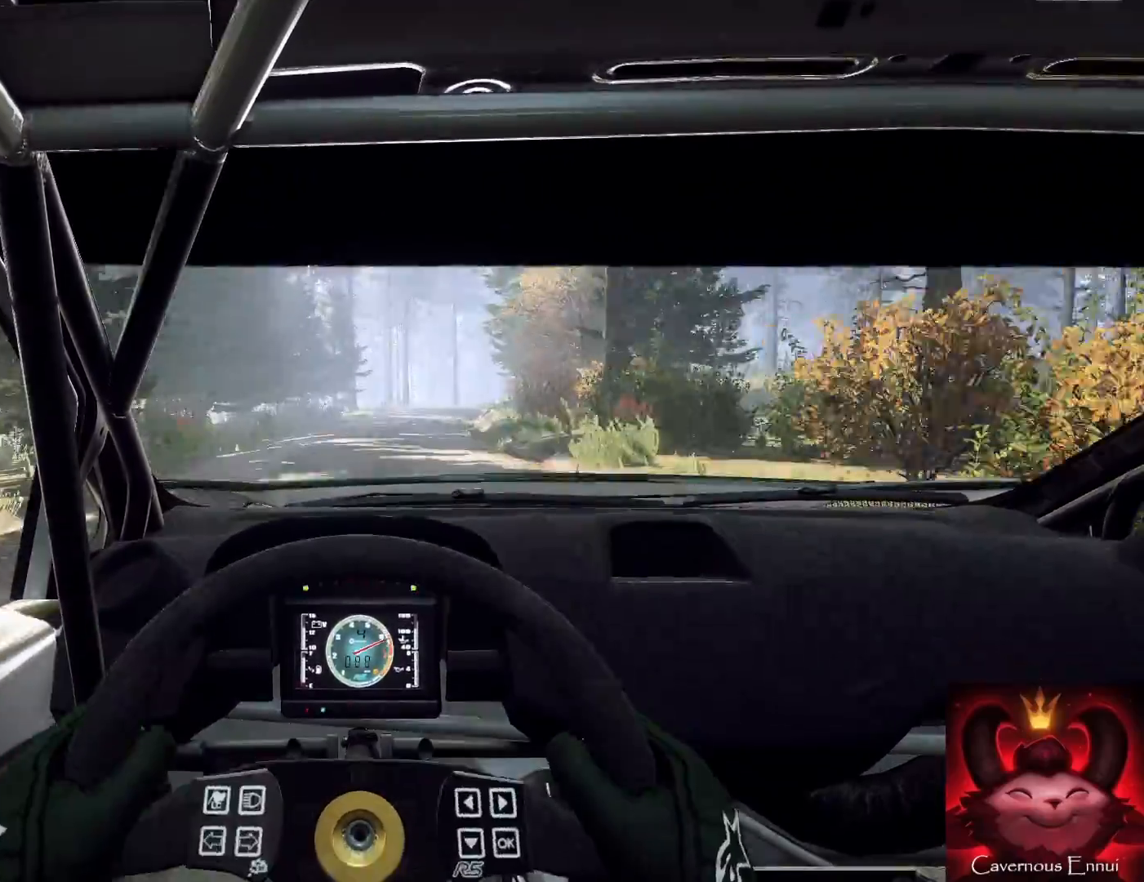
{"buttons": [], "left_stick": "center", "right_stick": "up", "events": [[133, "L2", "down"], [267, "L2", "up"], [367, "left_stick", "center"]]}
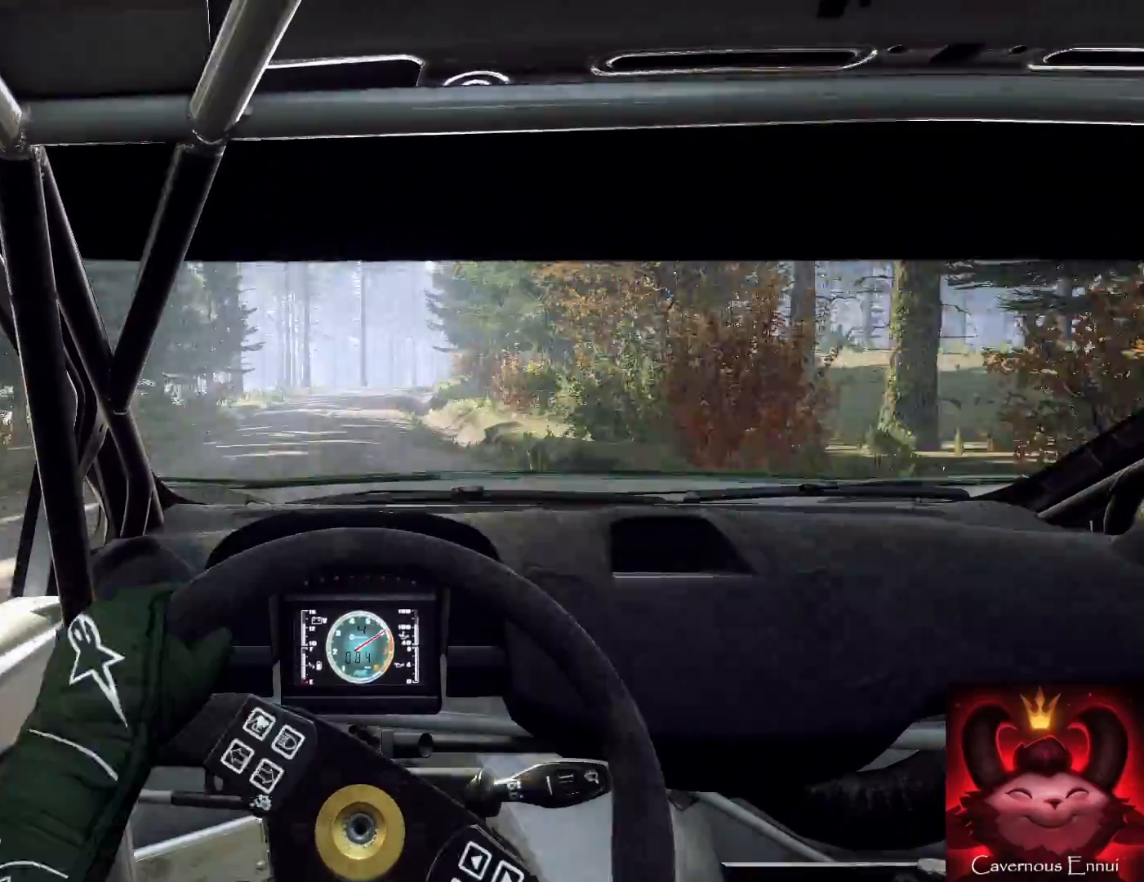
{"buttons": [], "left_stick": "center", "right_stick": "up", "events": [[267, "left_stick", "down-left"], [400, "left_stick", "center"]]}
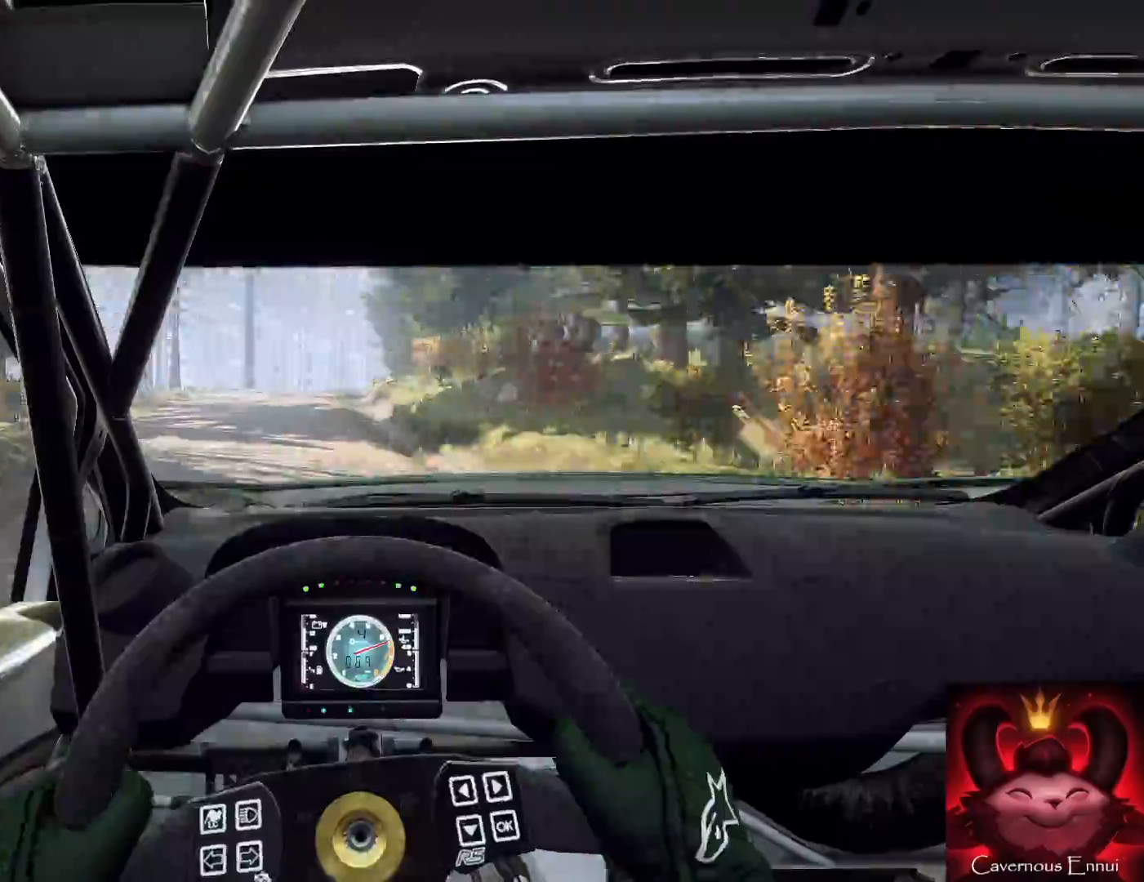
{"buttons": [], "left_stick": "center", "right_stick": "up", "events": [[167, "left_stick", "right"], [433, "left_stick", "center"]]}
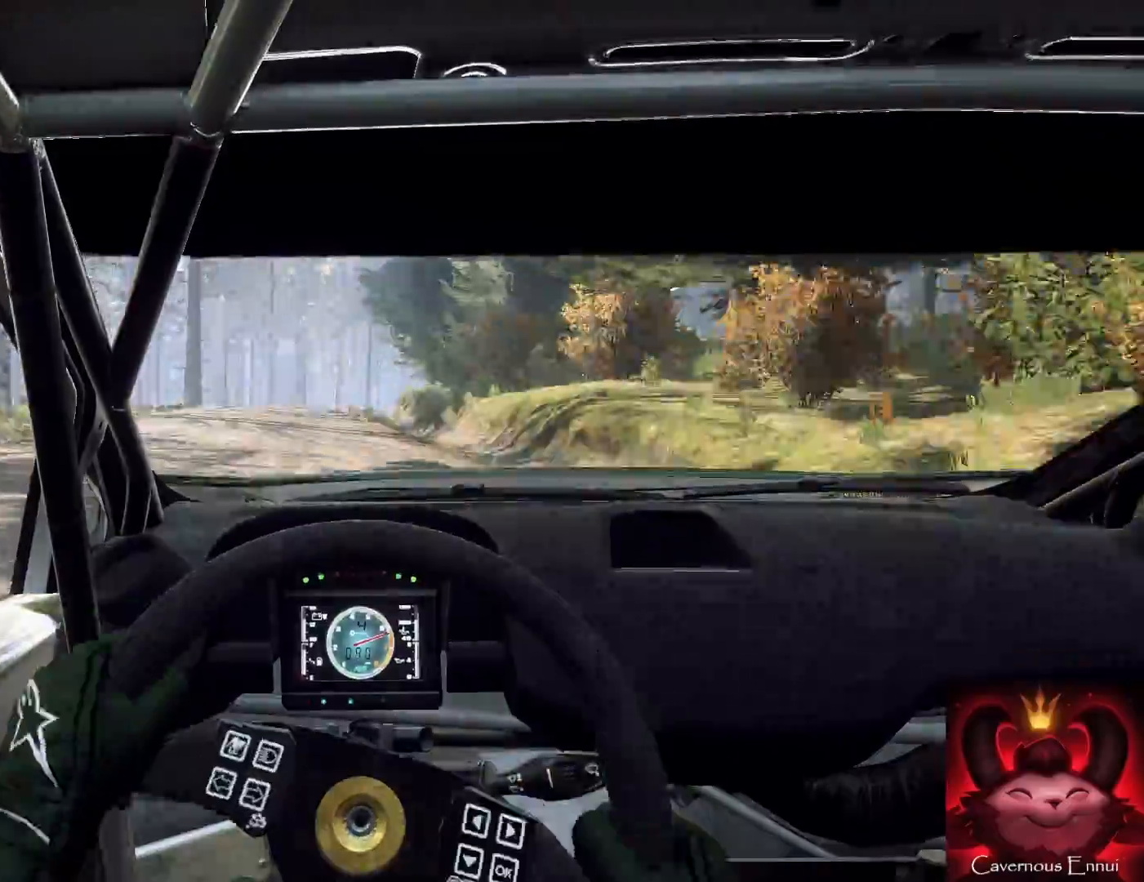
{"buttons": [], "left_stick": "right", "right_stick": "up", "events": [[33, "left_stick", "right"], [167, "L2", "down"], [333, "L2", "up"]]}
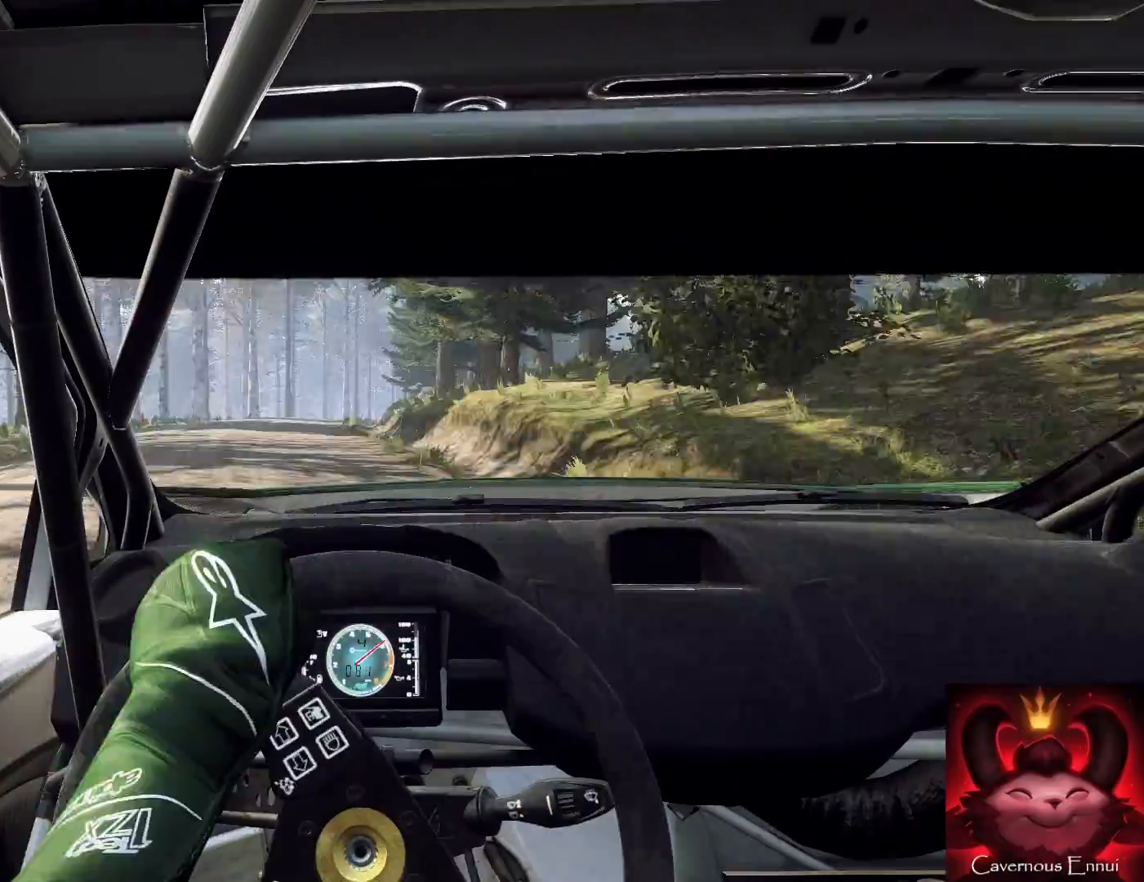
{"buttons": [], "left_stick": "center", "right_stick": "up", "events": [[33, "left_stick", "center"], [233, "left_stick", "right"], [467, "left_stick", "center"]]}
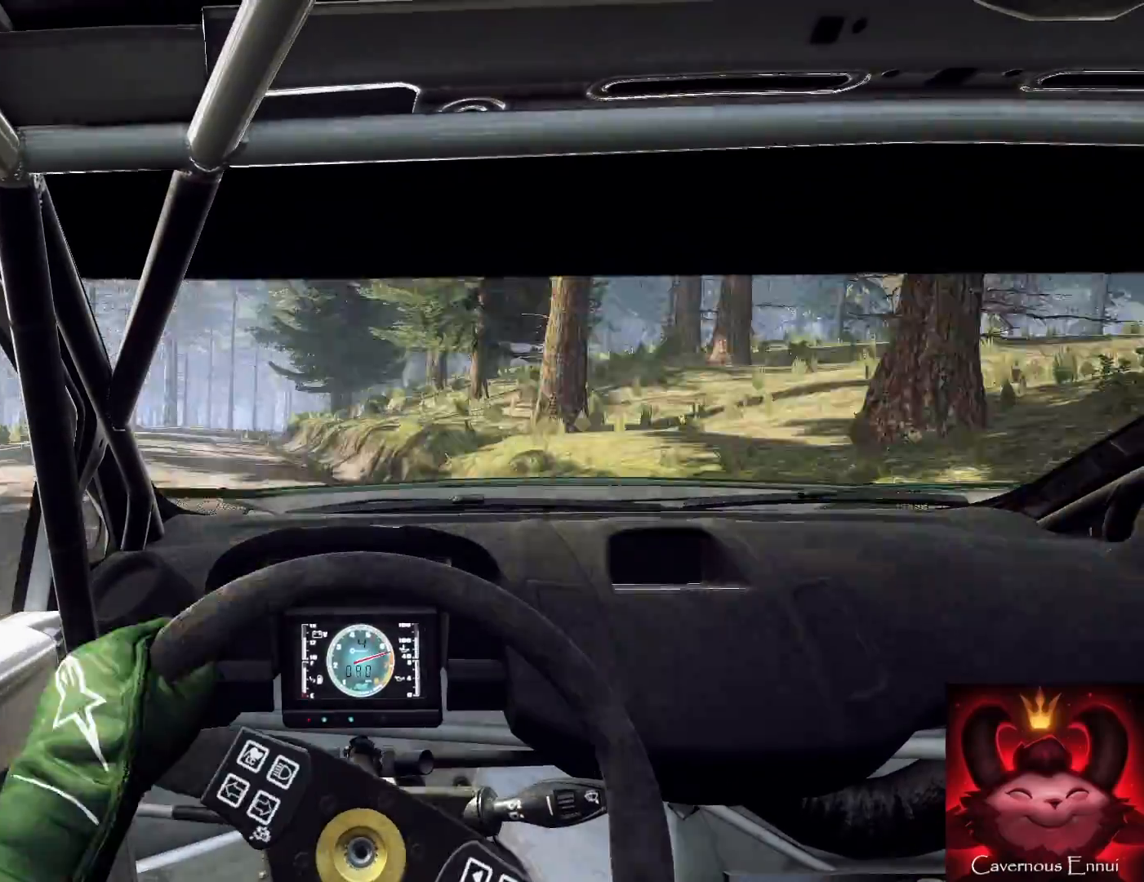
{"buttons": ["L2"], "left_stick": "right", "right_stick": "up", "events": [[133, "left_stick", "right"], [500, "L2", "down"]]}
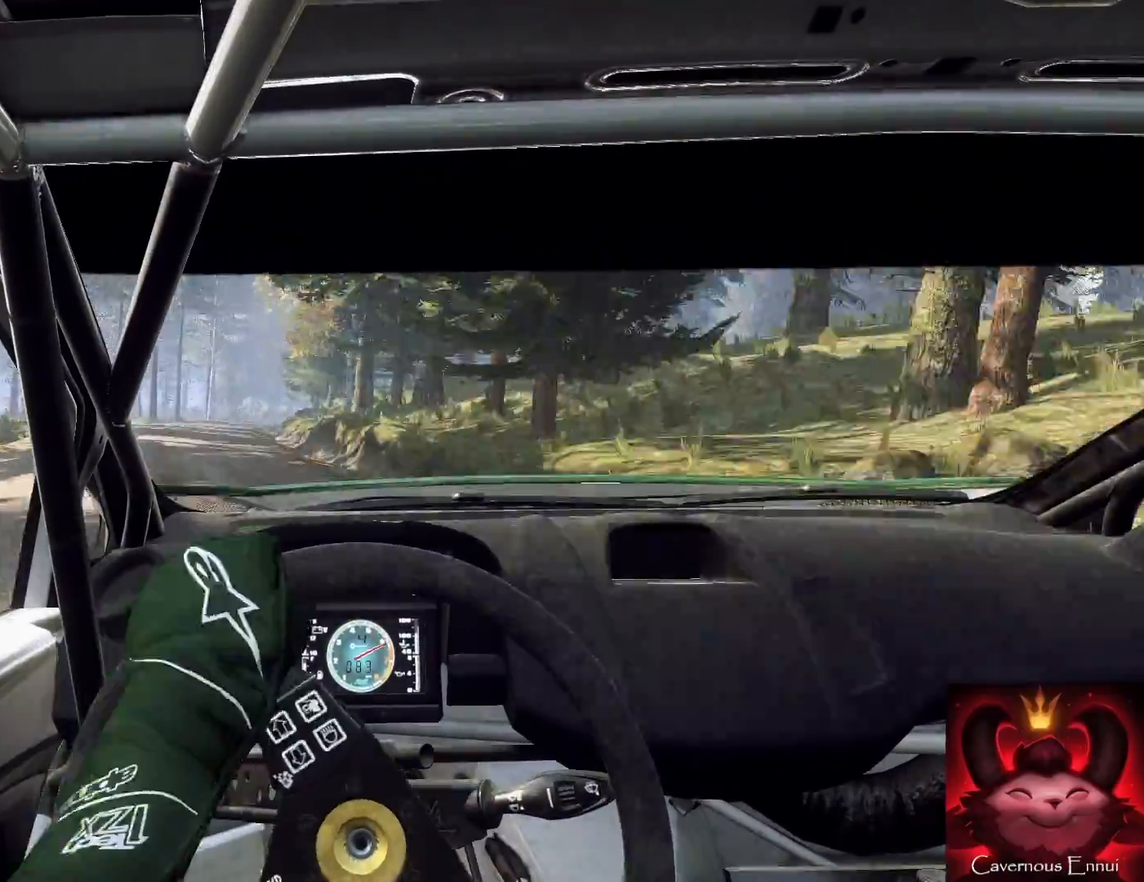
{"buttons": [], "left_stick": "center", "right_stick": "up", "events": [[67, "L2", "up"], [500, "left_stick", "center"]]}
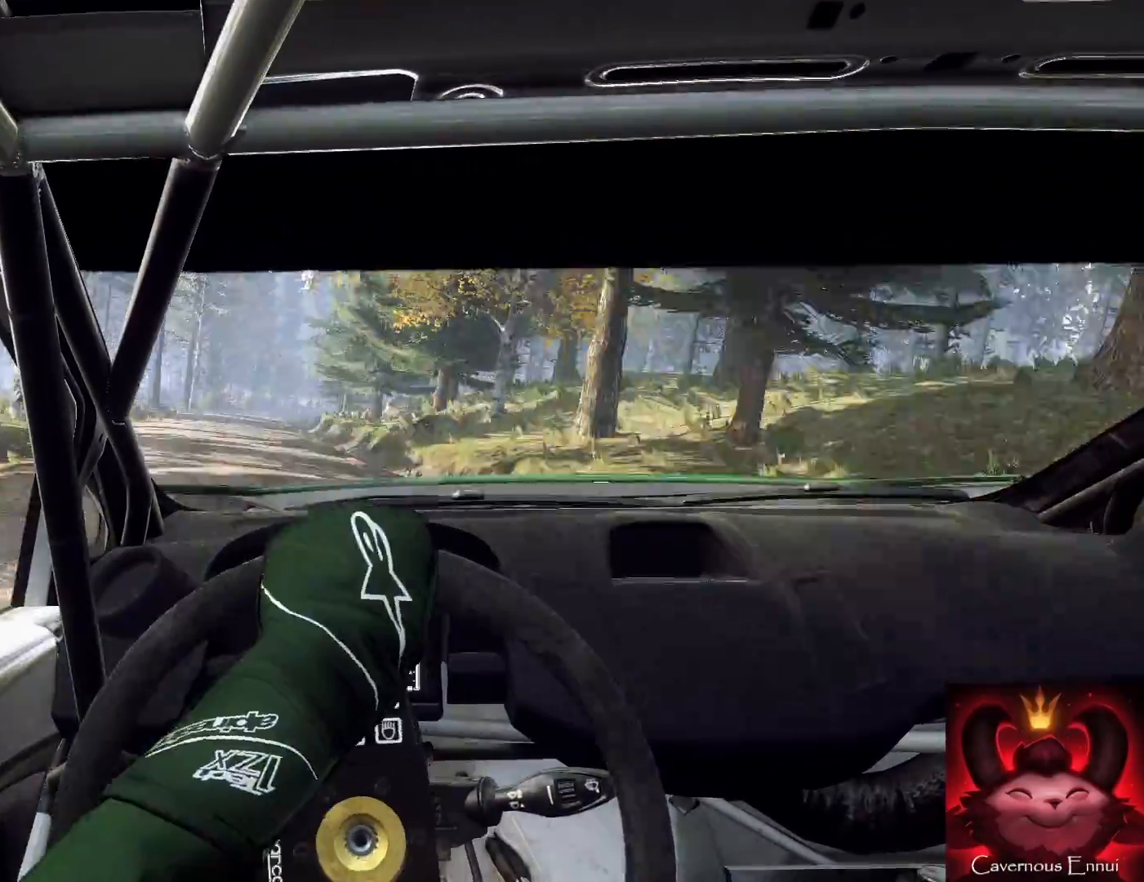
{"buttons": [], "left_stick": "right", "right_stick": "up", "events": [[167, "left_stick", "right"], [267, "L2", "down"], [400, "L2", "up"]]}
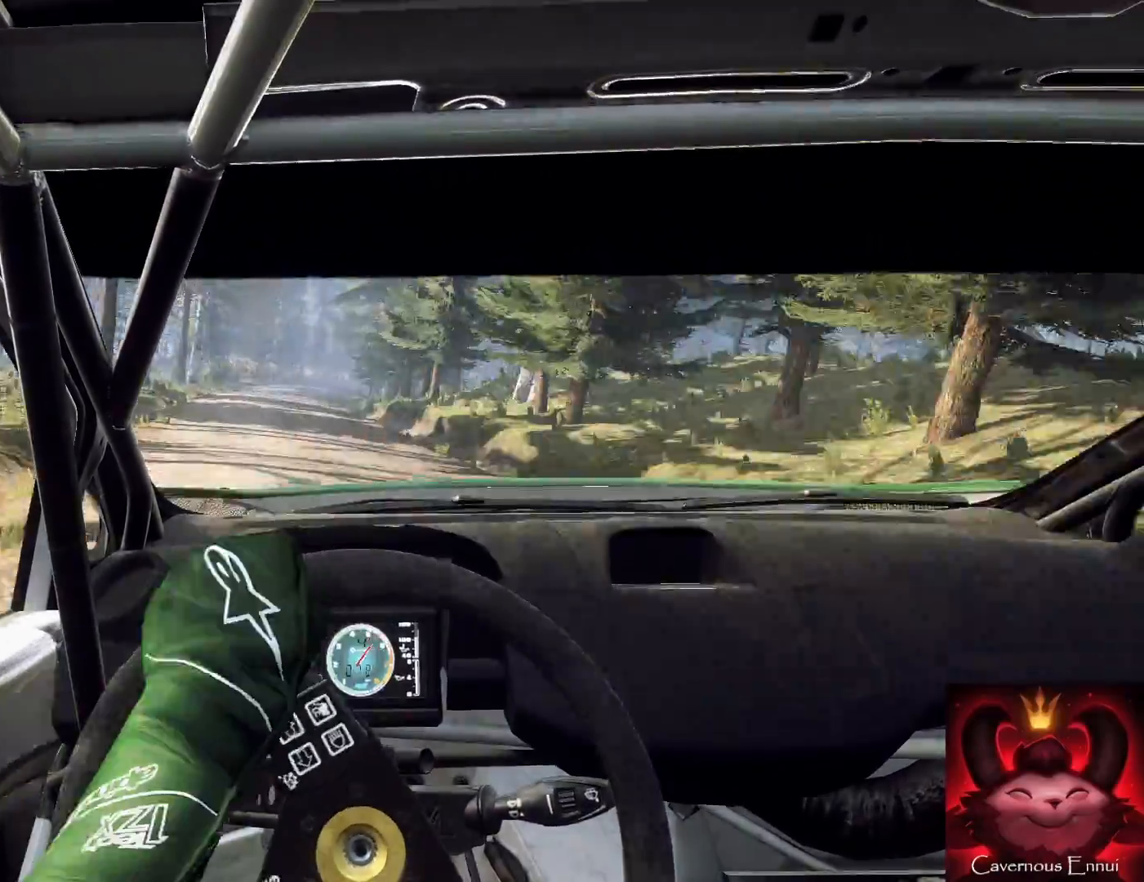
{"buttons": [], "left_stick": "down-left", "right_stick": "up", "events": [[167, "left_stick", "center"], [333, "left_stick", "down-left"]]}
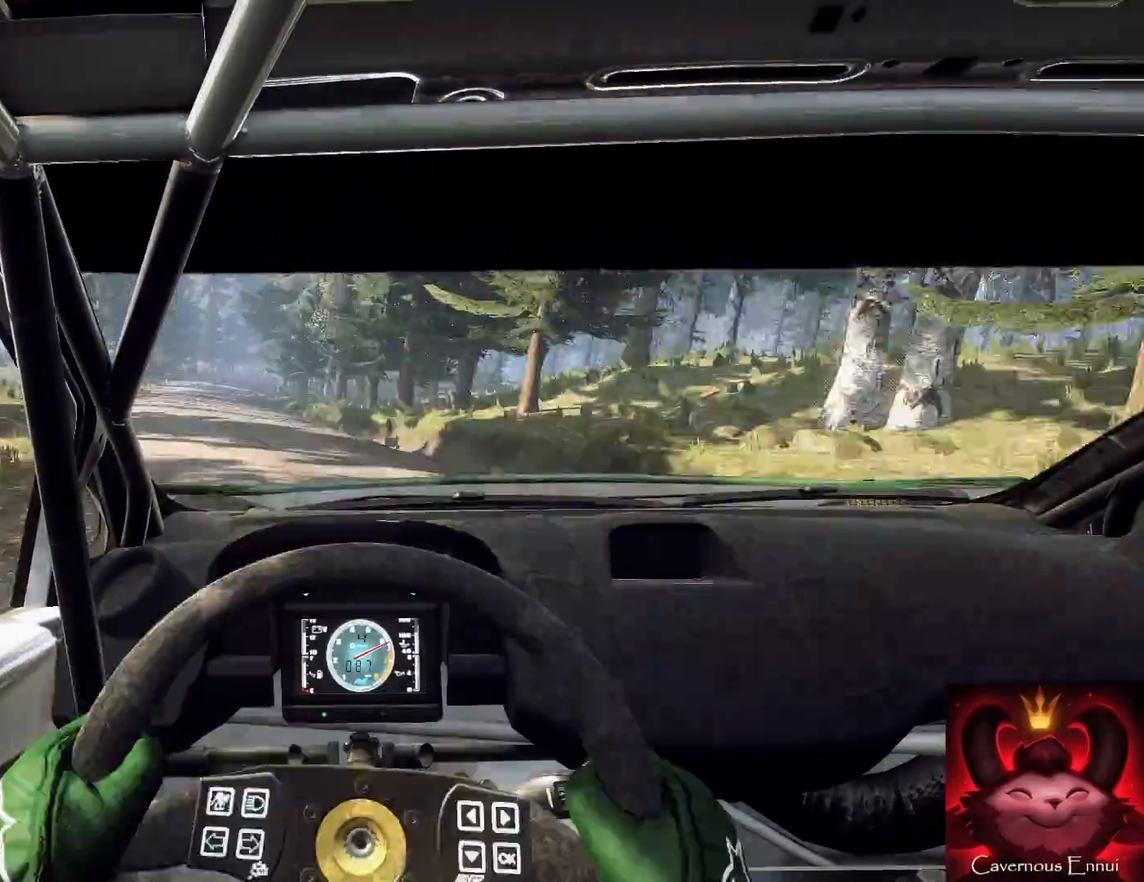
{"buttons": [], "left_stick": "center", "right_stick": "up", "events": [[167, "left_stick", "center"], [300, "left_stick", "left"], [367, "left_stick", "center"]]}
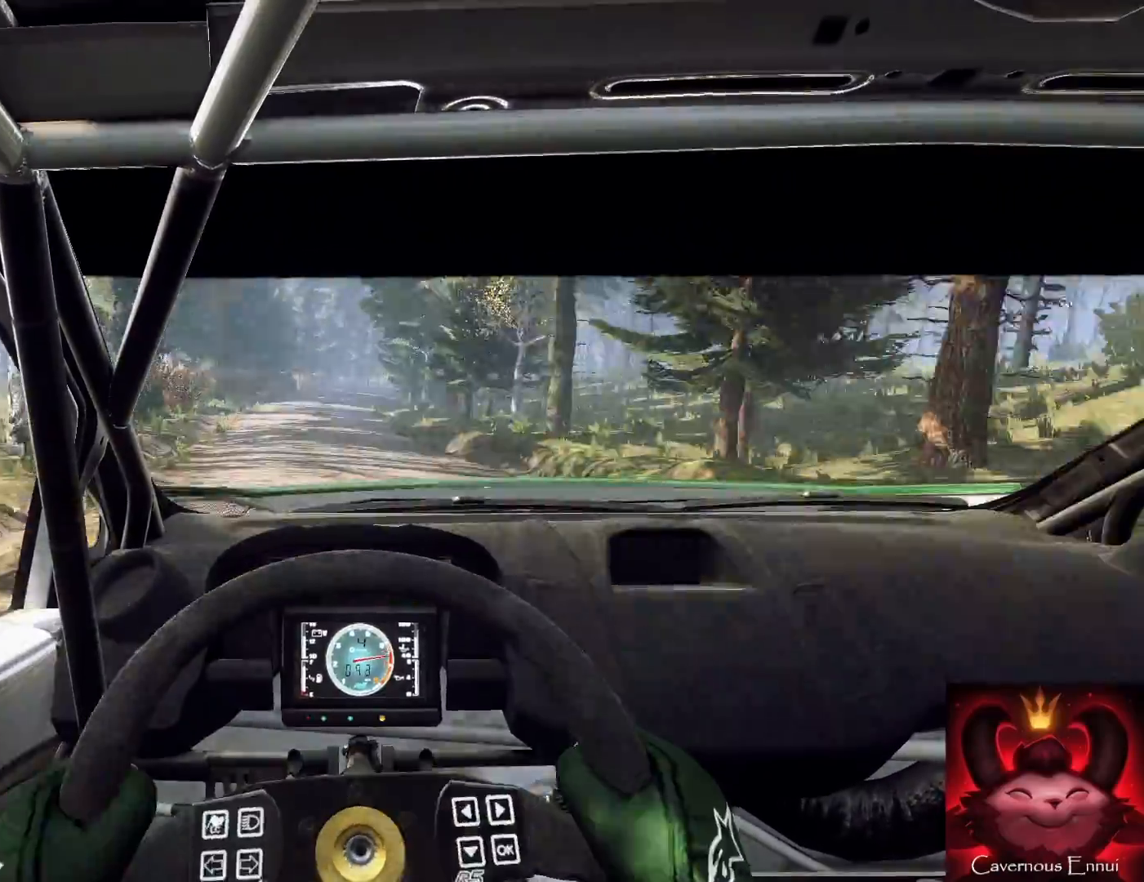
{"buttons": [], "left_stick": "center", "right_stick": "up", "events": [[33, "left_stick", "down-right"], [400, "left_stick", "left"], [467, "left_stick", "center"]]}
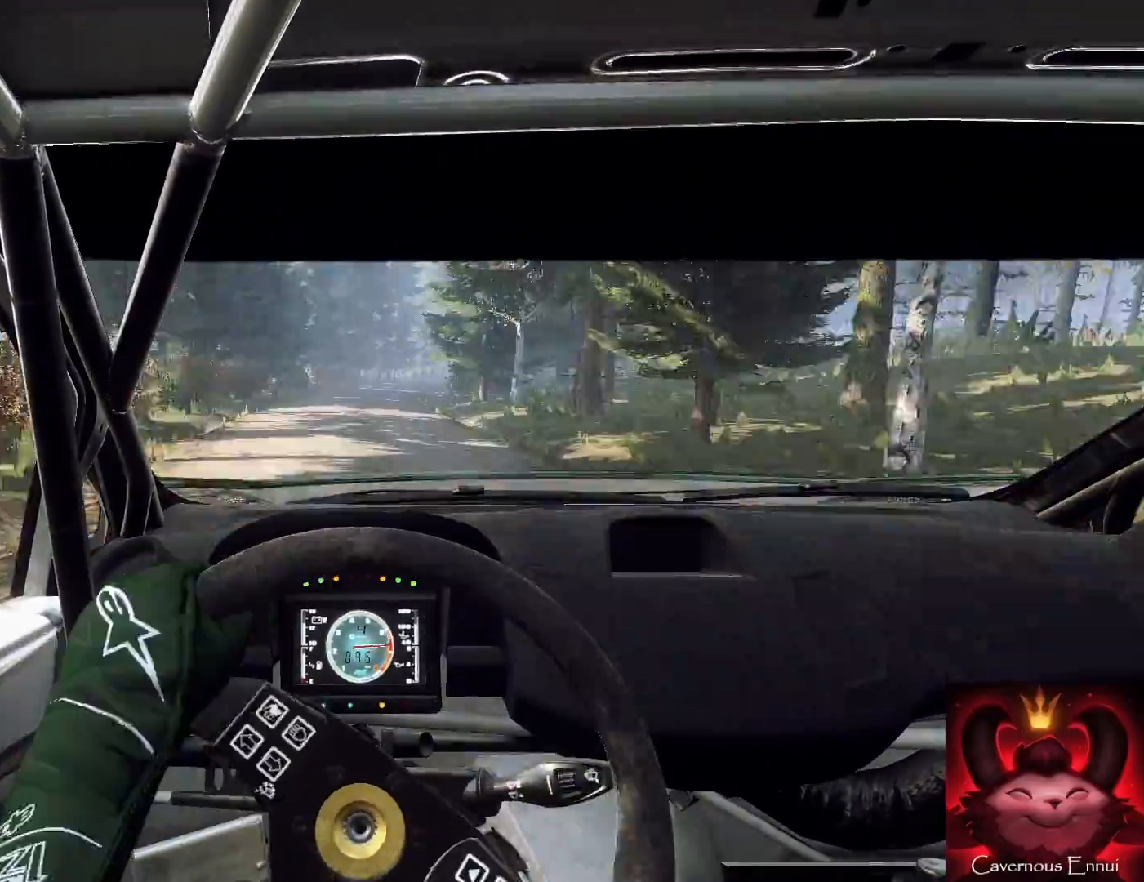
{"buttons": [], "left_stick": "center", "right_stick": "up", "events": [[67, "left_stick", "right"], [267, "left_stick", "center"]]}
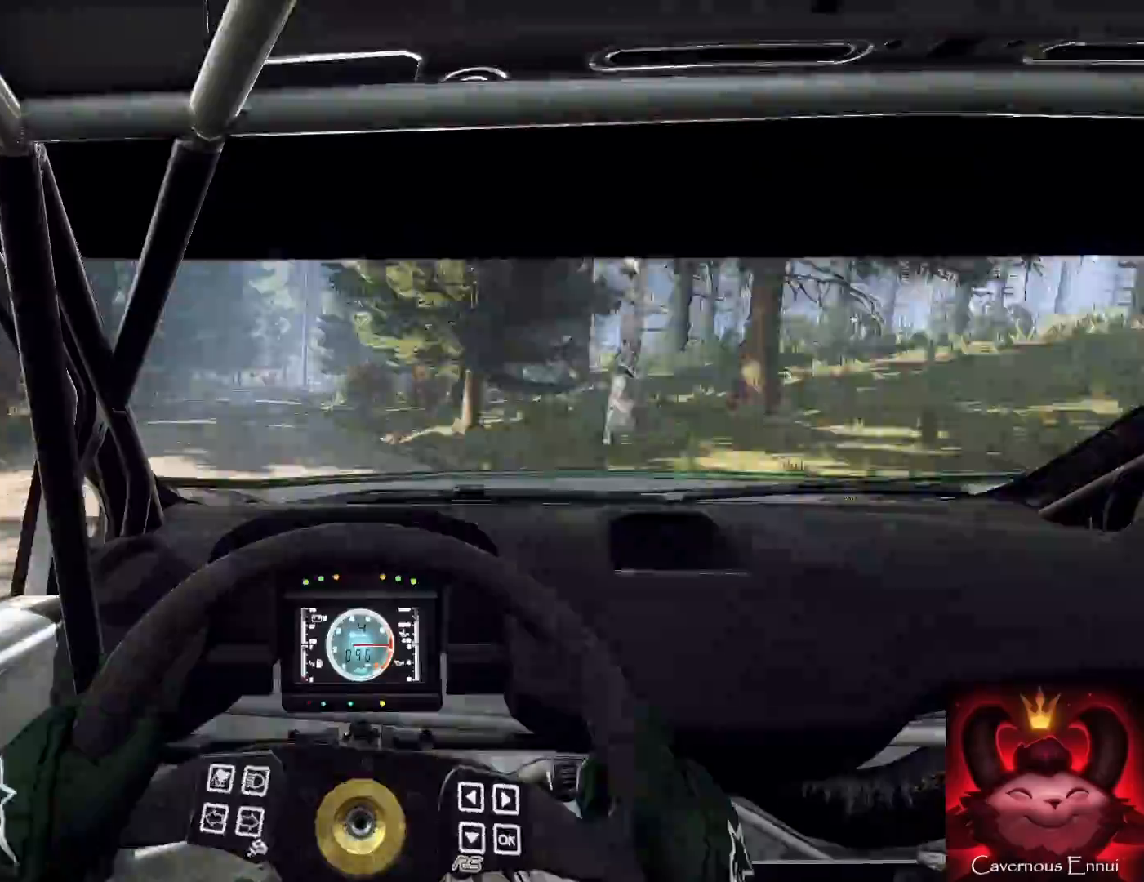
{"buttons": [], "left_stick": "right", "right_stick": "up"}
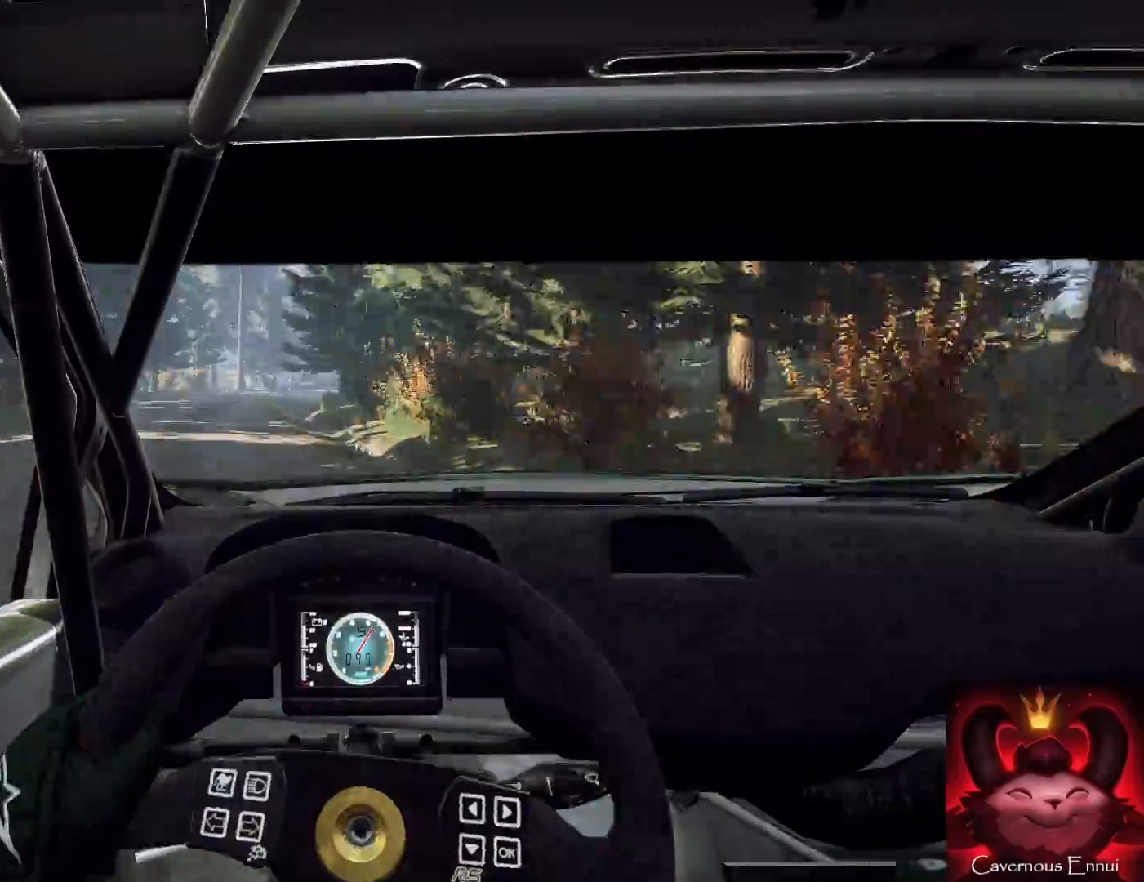
{"buttons": ["L2"], "left_stick": "right", "right_stick": "up", "events": [[33, "left_stick", "center"], [133, "L2", "down"], [167, "left_stick", "right"], [200, "L2", "up"], [267, "L2", "down"]]}
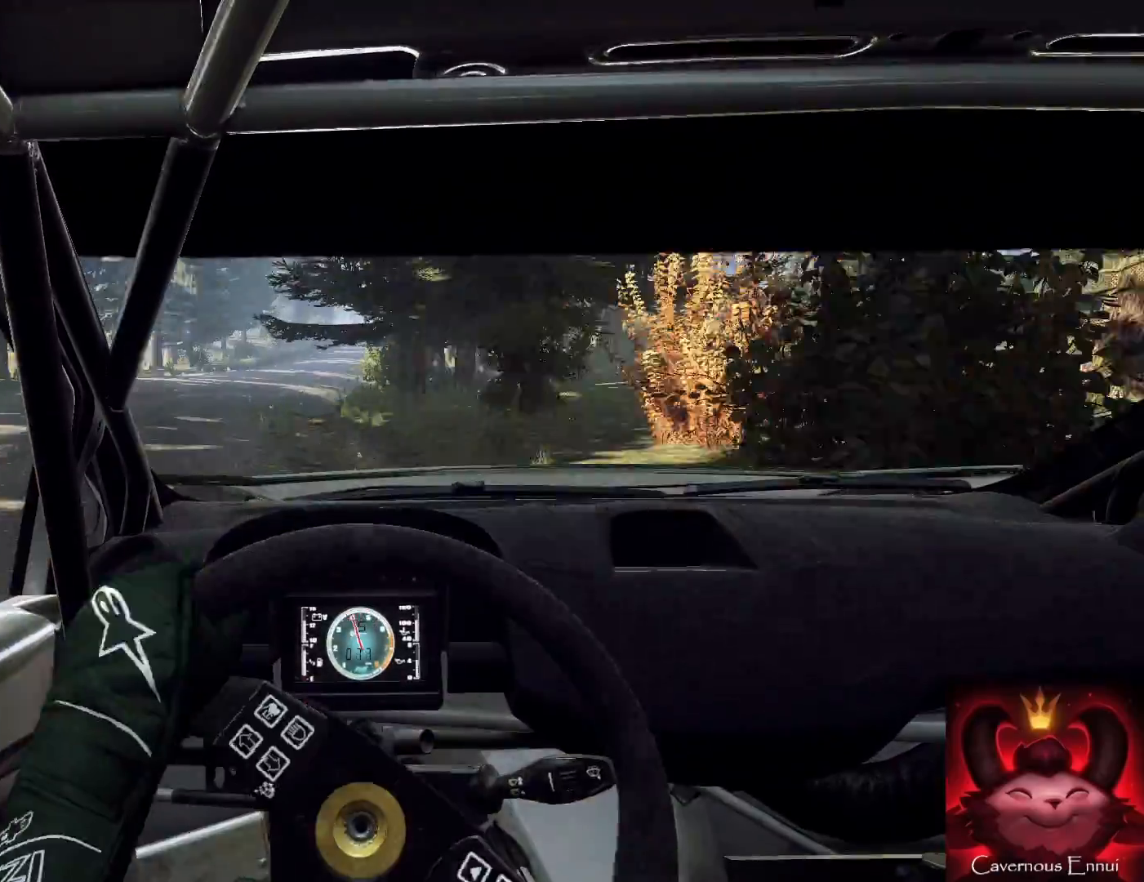
{"buttons": [], "left_stick": "center", "right_stick": "up", "events": [[33, "L2", "up"], [100, "left_stick", "center"], [333, "left_stick", "down-left"], [467, "left_stick", "center"]]}